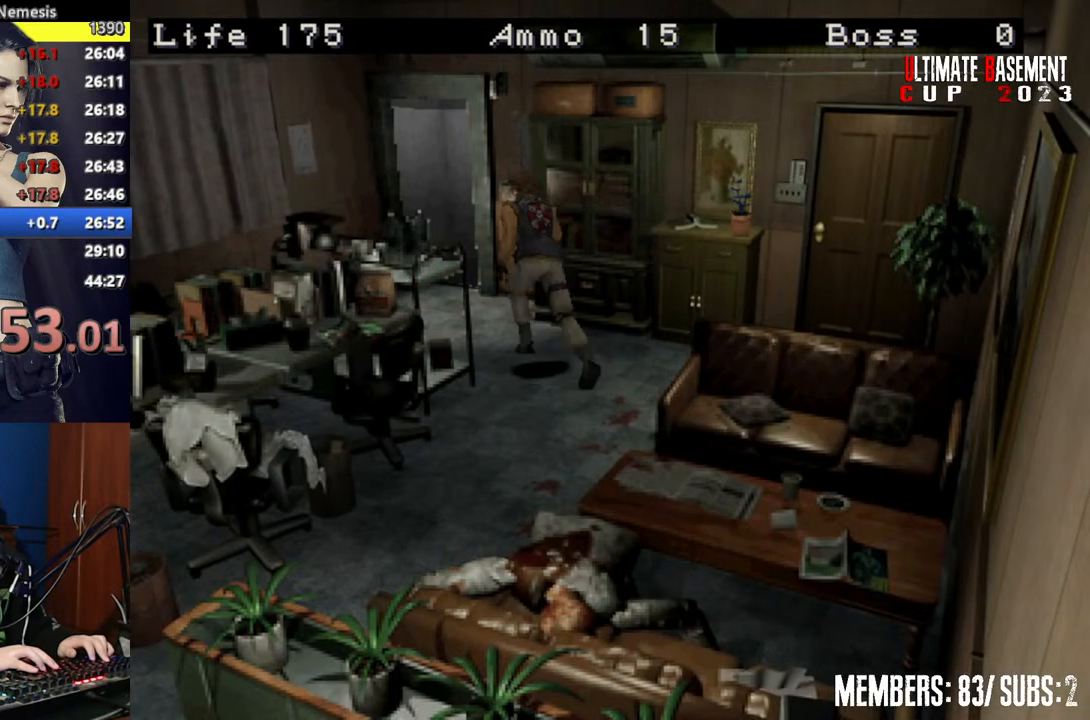
Gameplay with keyboard; each line is a JSON object with the keys held at the frame after it. "events" lists presses ("down") and releases ("up") of "a", "d", "k", "l", "o", "q", "s", "semicolon", "shift", "space" and "w" between this image and that frame as [ms after this image, input, new state], when the widget could be followed in between. No other keys are recorded. Mouse input is not recorded.
{"keys": ["d", "shift", "w"], "events": [[300, "d", "down"]]}
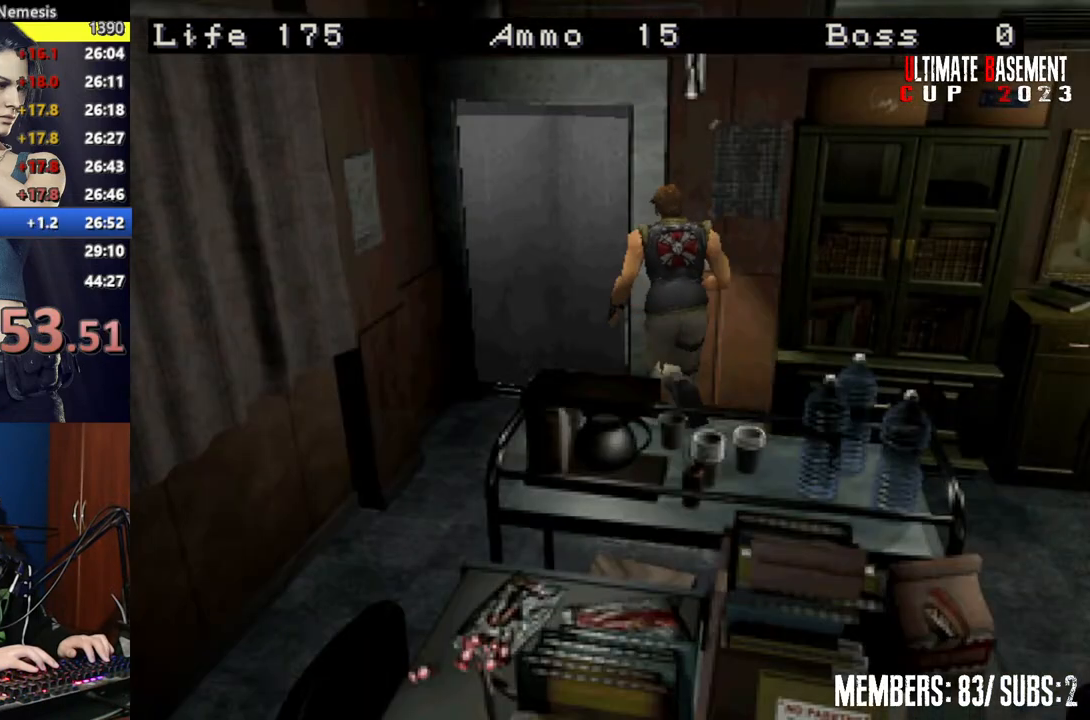
{"keys": ["semicolon", "shift"], "events": [[134, "semicolon", "down"], [217, "semicolon", "up"], [317, "semicolon", "down"], [417, "semicolon", "up"], [500, "d", "up"], [500, "semicolon", "down"], [500, "w", "up"]]}
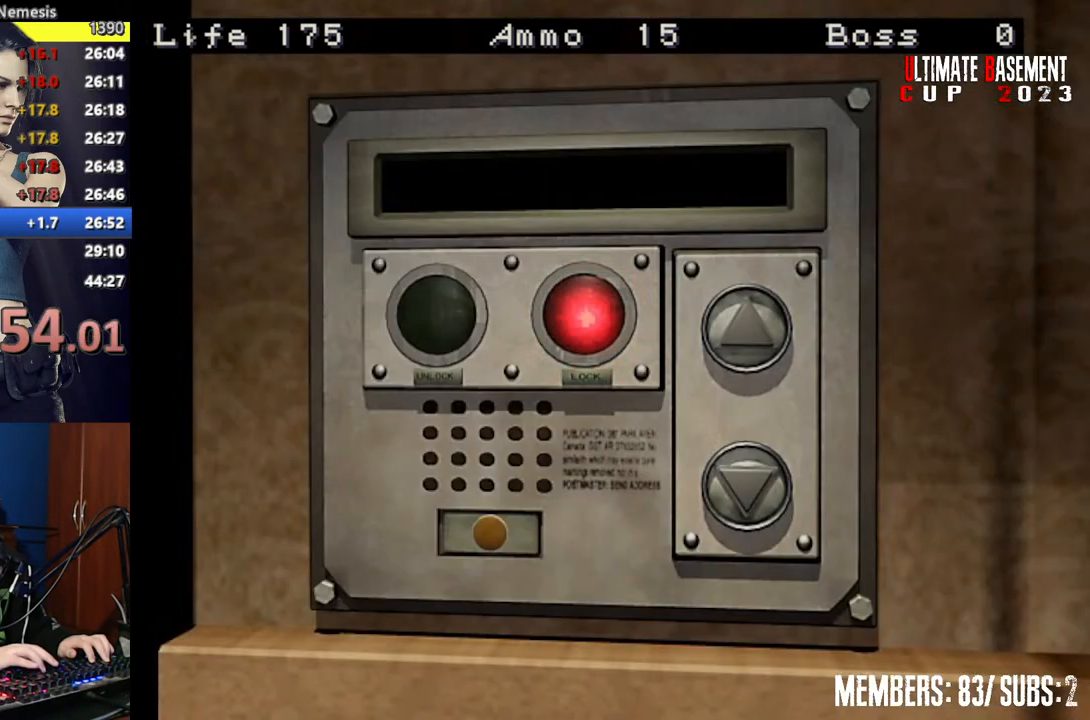
{"keys": ["semicolon", "shift"], "events": [[100, "semicolon", "up"], [200, "semicolon", "down"], [234, "semicolon", "up"], [384, "q", "down"], [467, "q", "up"], [467, "semicolon", "down"]]}
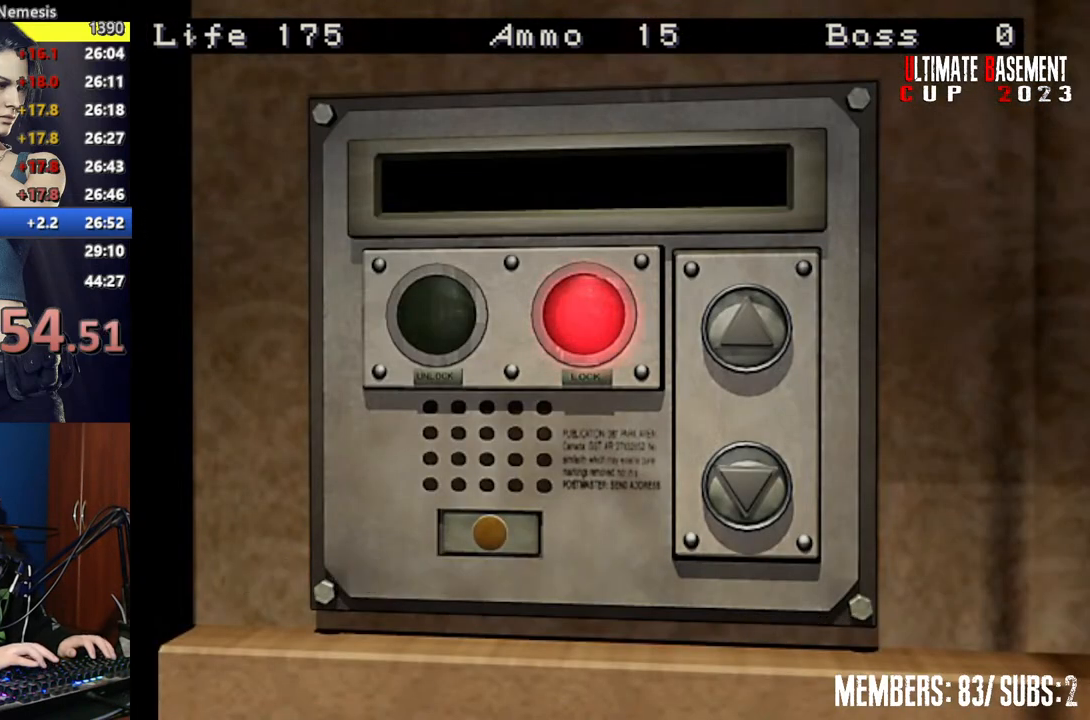
{"keys": ["shift"], "events": [[17, "semicolon", "up"], [167, "semicolon", "down"], [200, "semicolon", "up"], [300, "semicolon", "down"], [400, "semicolon", "up"]]}
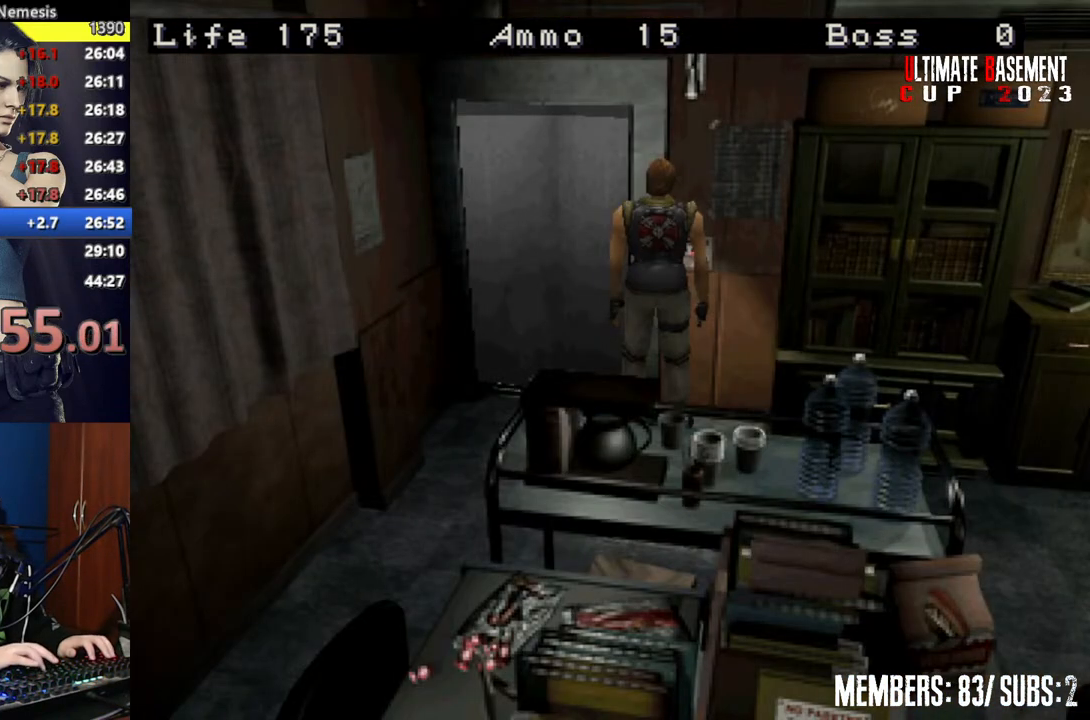
{"keys": ["shift"], "events": [[34, "k", "down"], [167, "k", "up"]]}
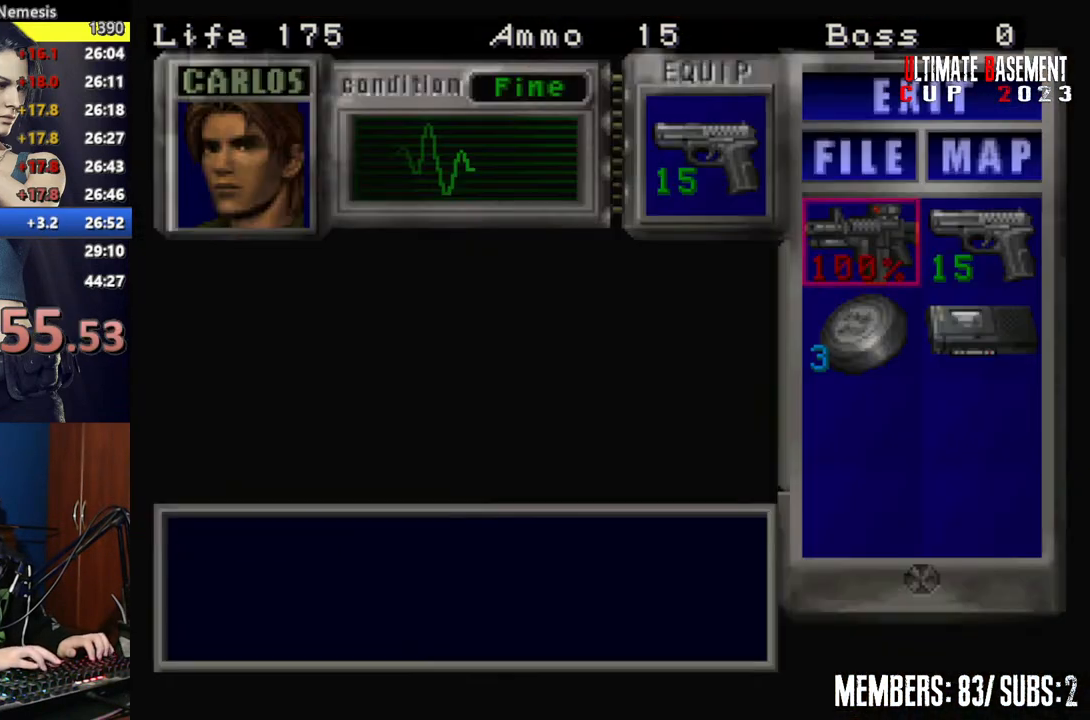
{"keys": ["shift"], "events": [[100, "s", "down"], [150, "d", "down"], [184, "s", "up"], [184, "semicolon", "down"], [234, "d", "up"], [234, "semicolon", "up"], [334, "semicolon", "down"], [417, "semicolon", "up"]]}
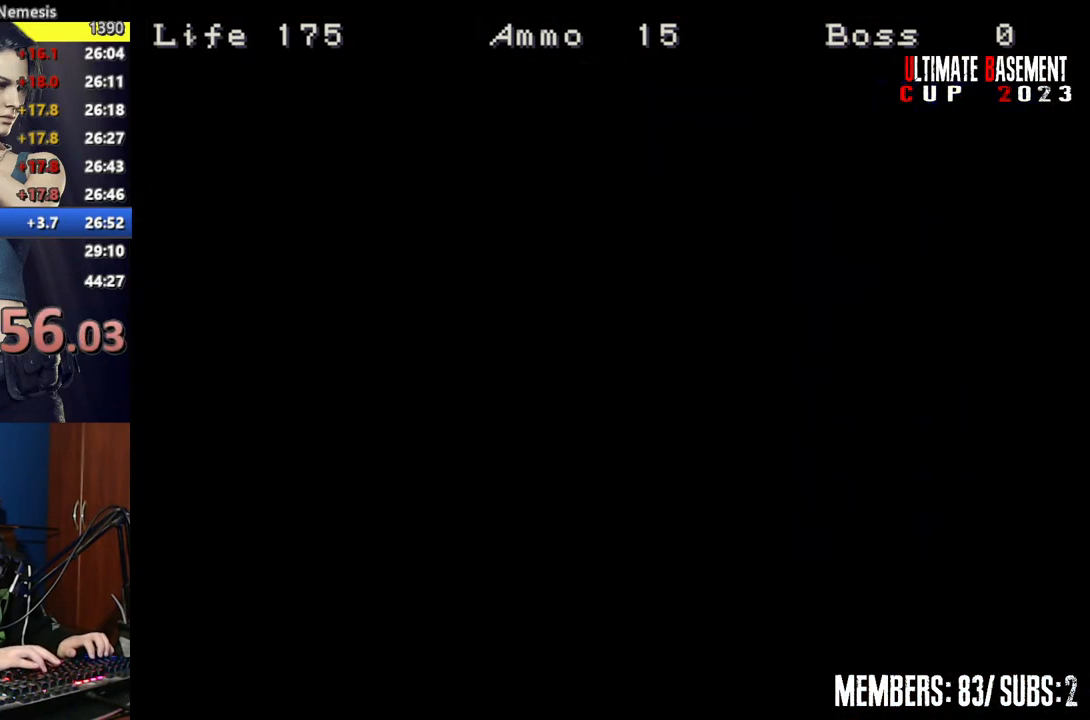
{"keys": [], "events": [[400, "shift", "up"]]}
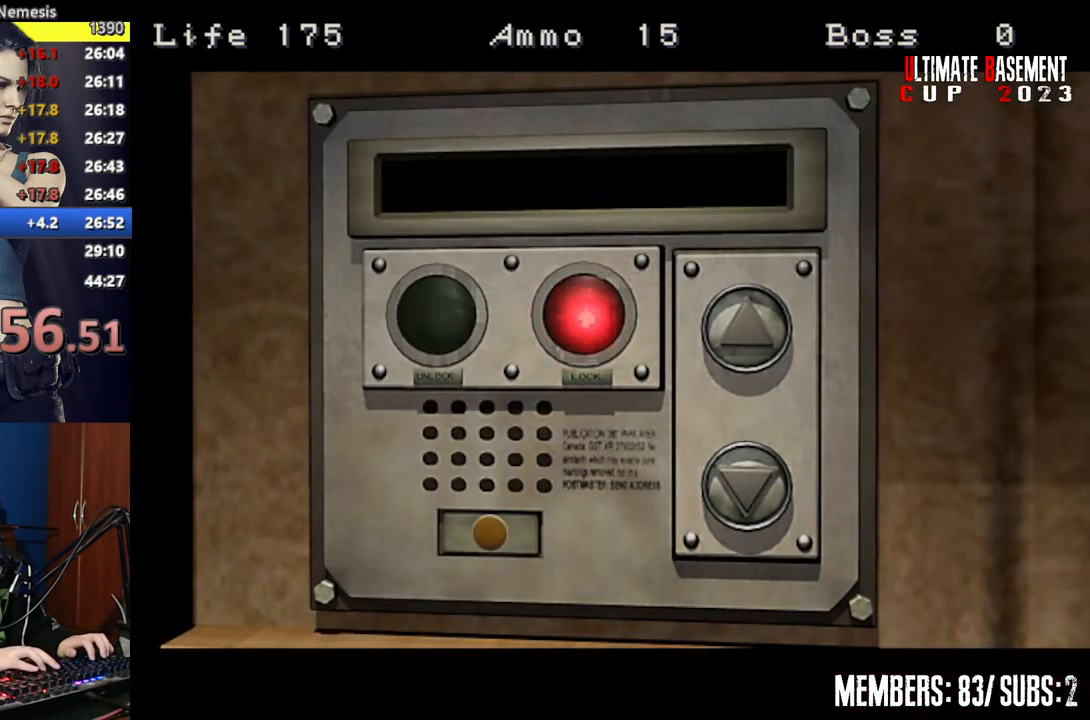
{"keys": [], "events": []}
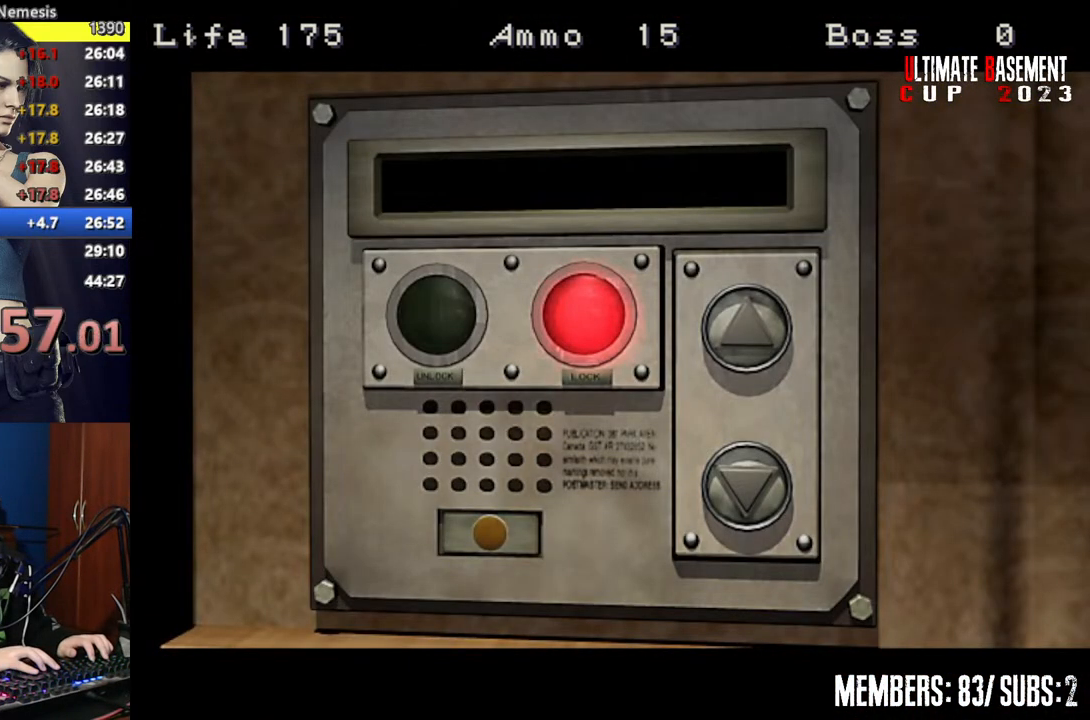
{"keys": [], "events": []}
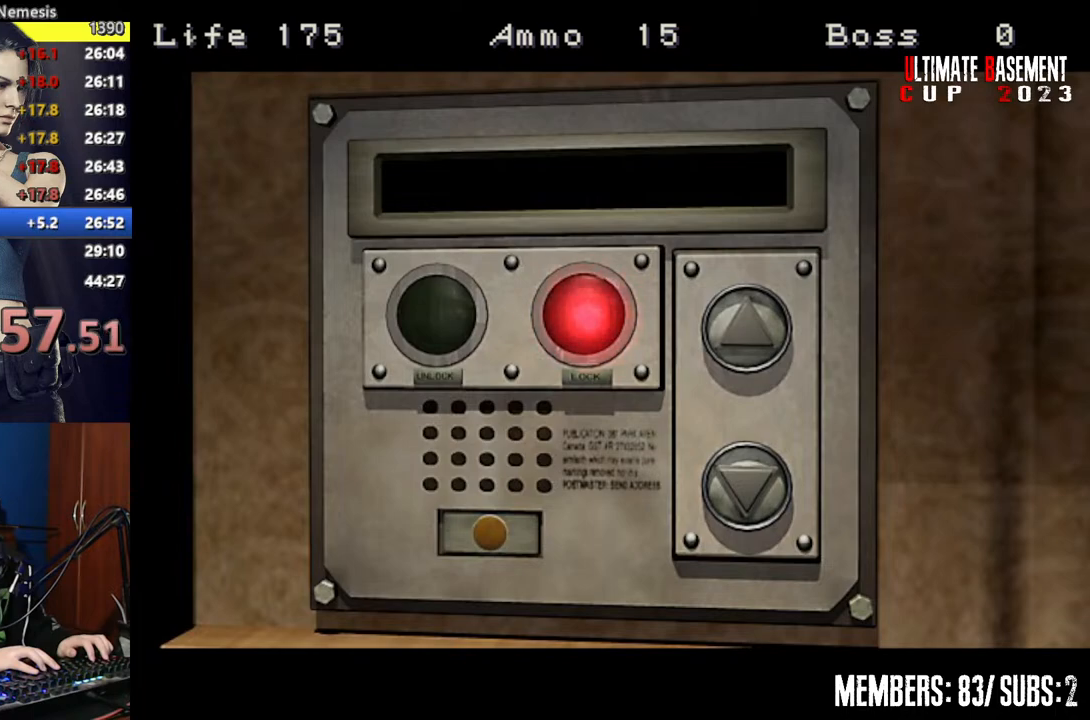
{"keys": [], "events": []}
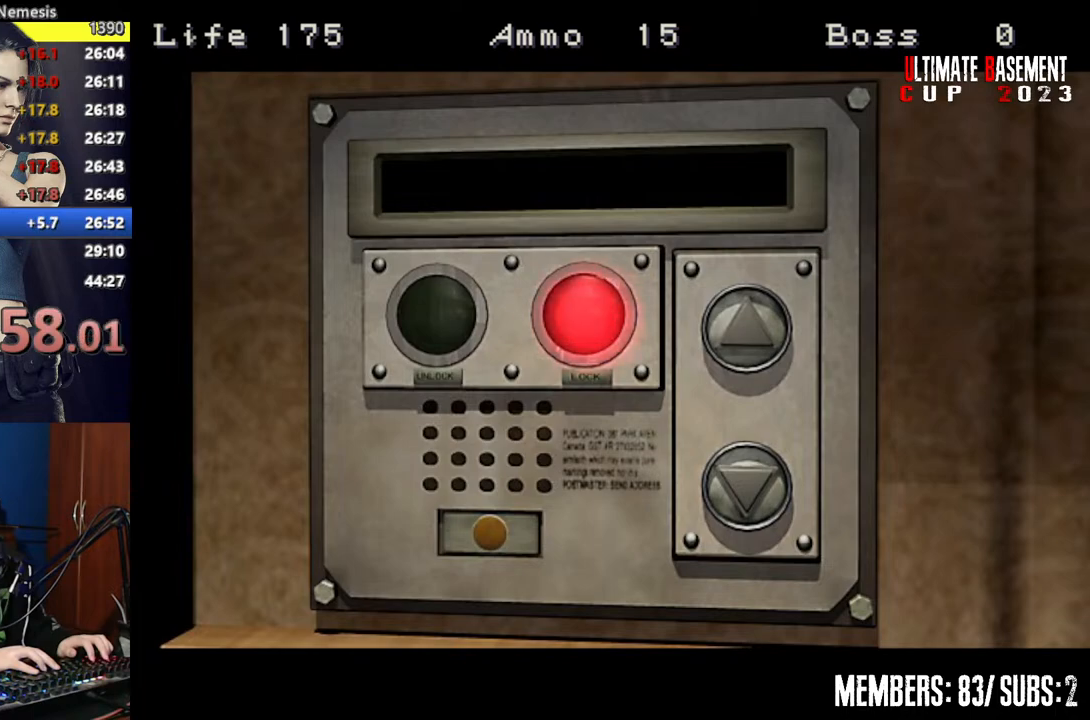
{"keys": [], "events": []}
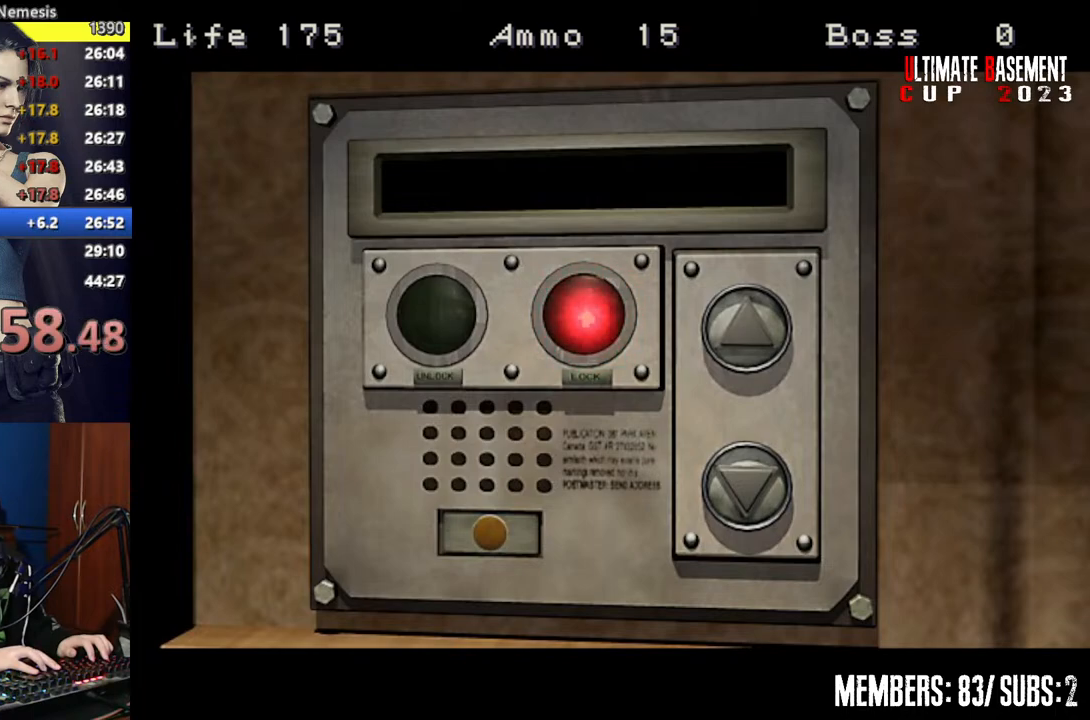
{"keys": [], "events": []}
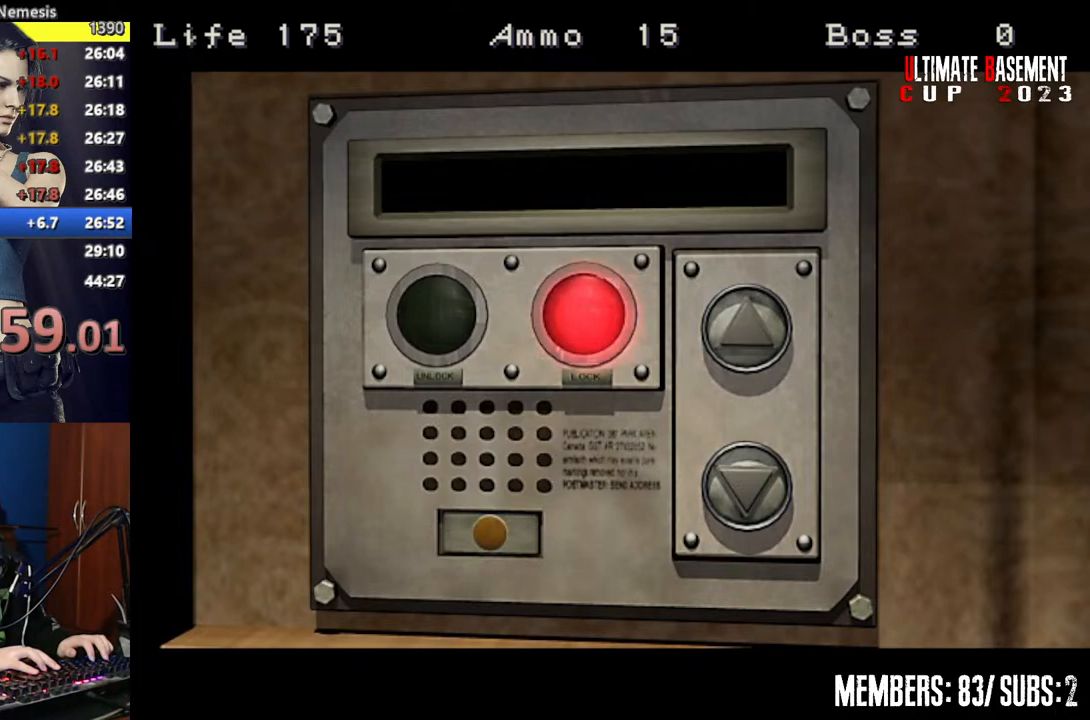
{"keys": [], "events": []}
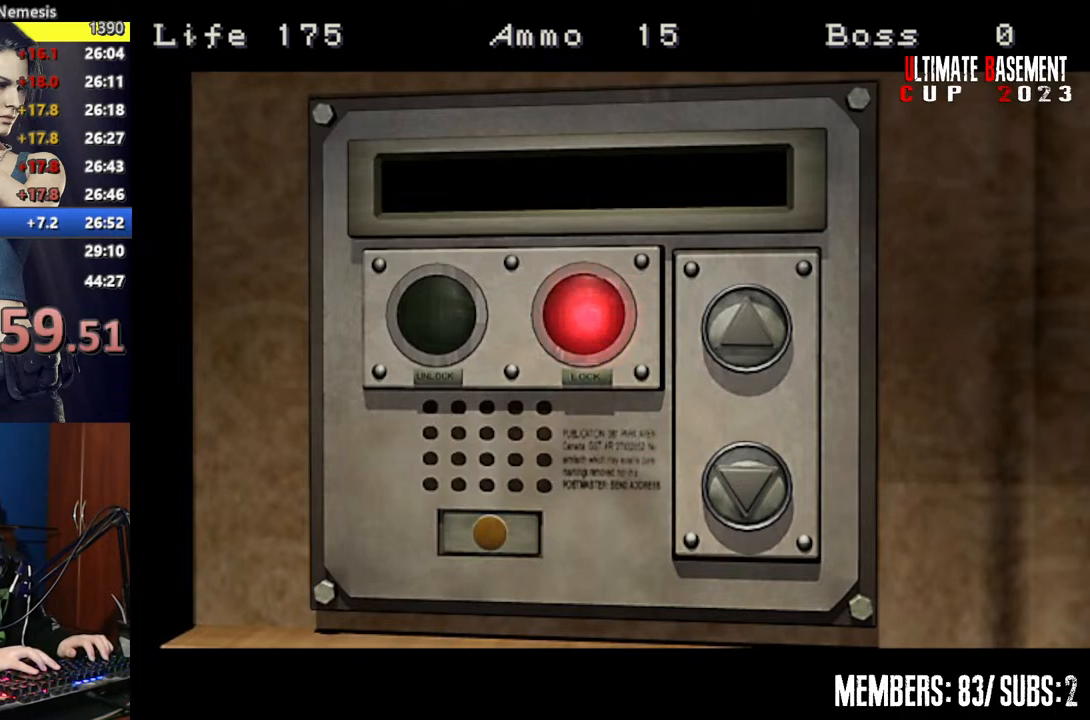
{"keys": [], "events": []}
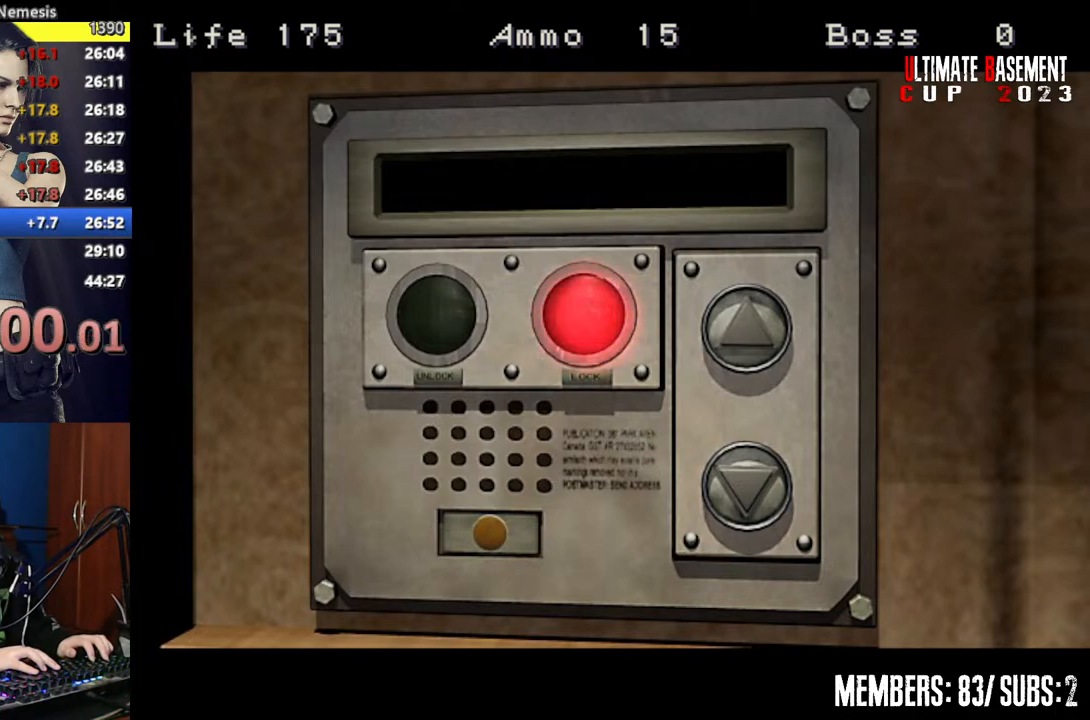
{"keys": [], "events": []}
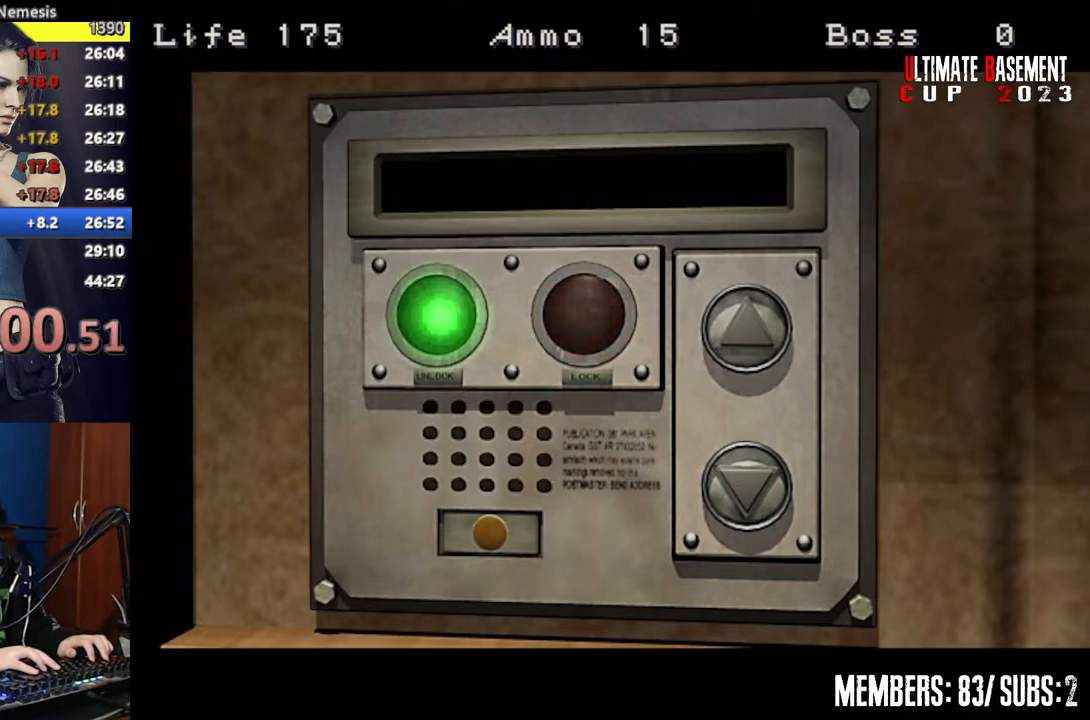
{"keys": [], "events": []}
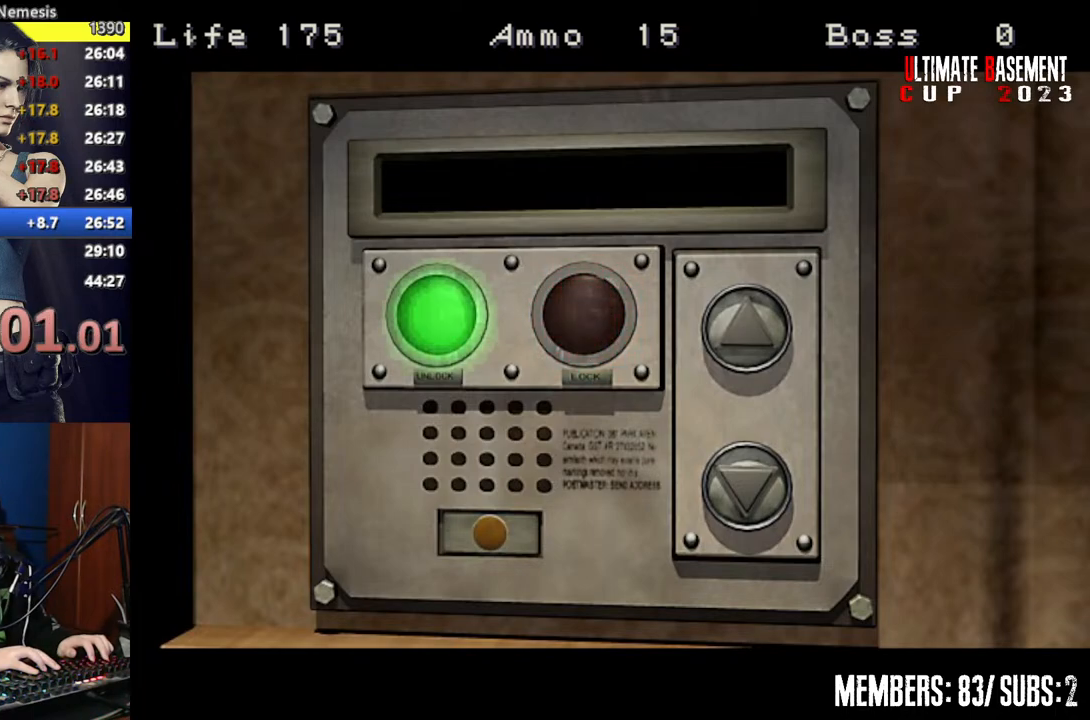
{"keys": [], "events": []}
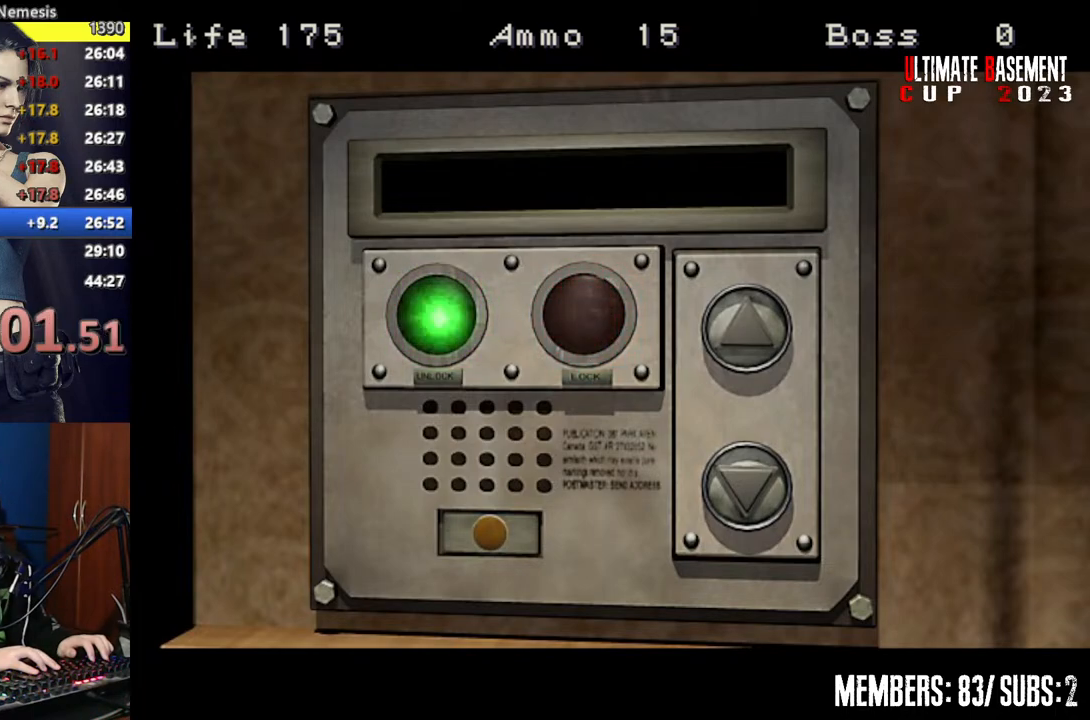
{"keys": ["shift"], "events": [[234, "shift", "down"]]}
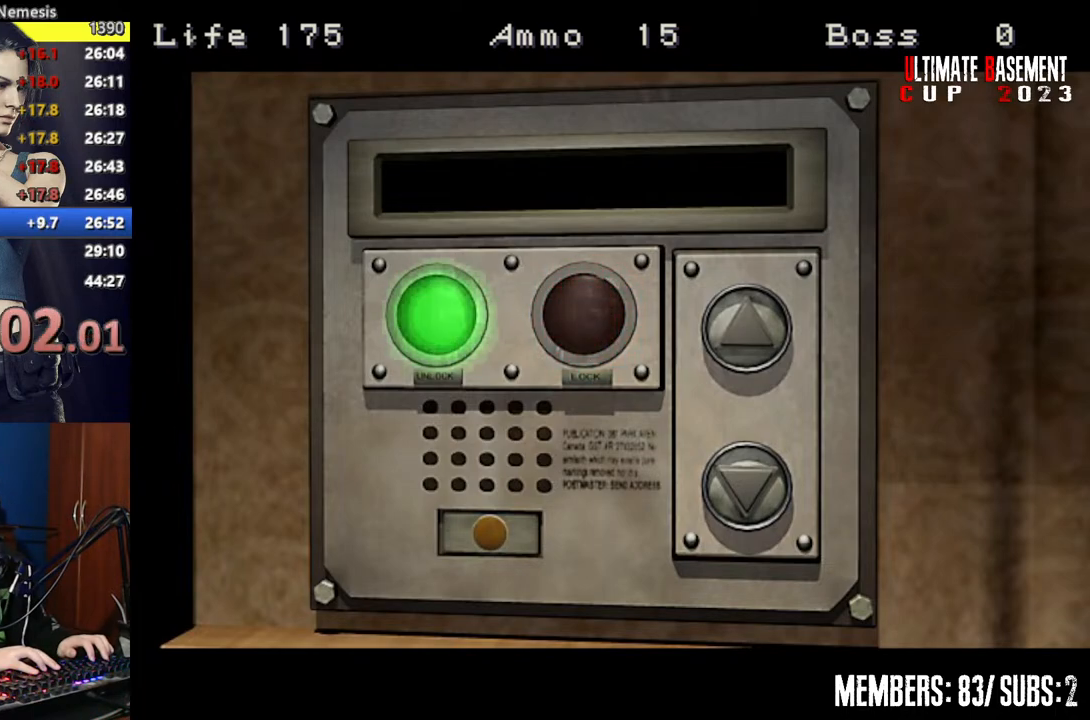
{"keys": ["a", "shift", "w"], "events": [[200, "w", "down"], [250, "a", "down"]]}
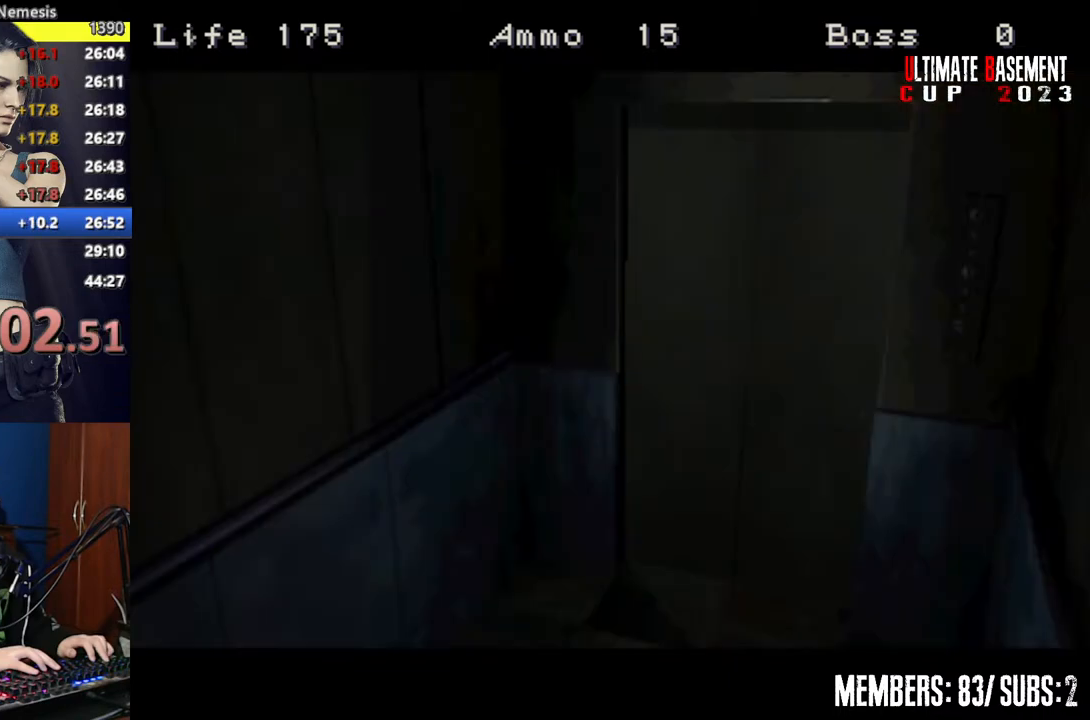
{"keys": ["a", "shift", "w"], "events": []}
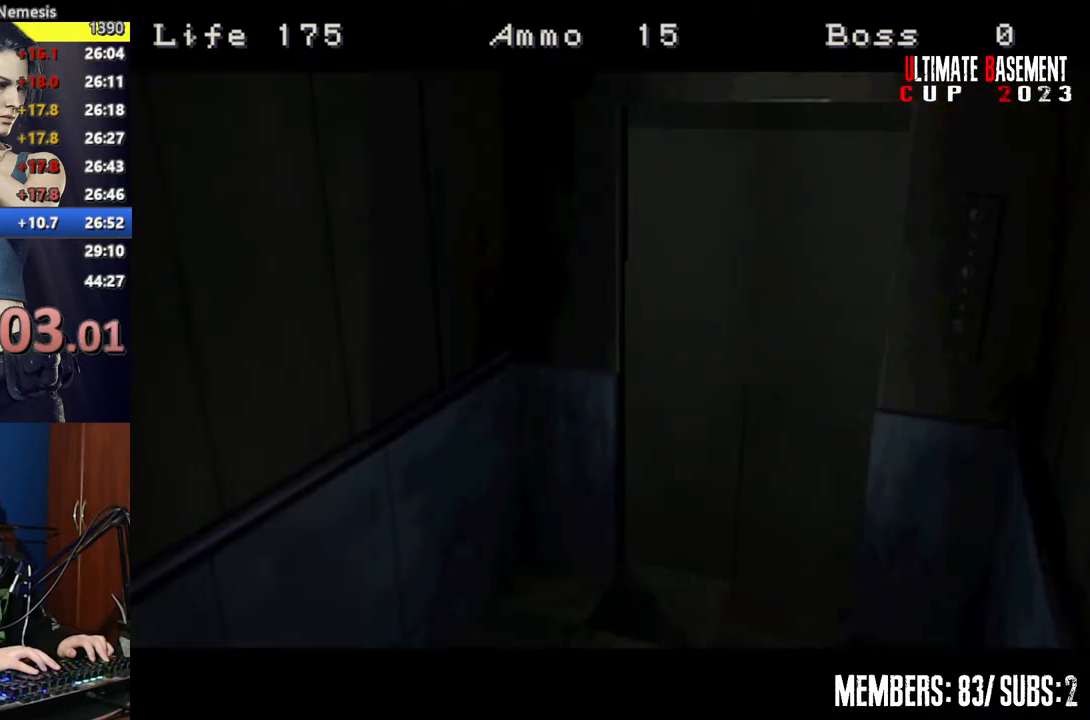
{"keys": ["a", "shift", "w"], "events": []}
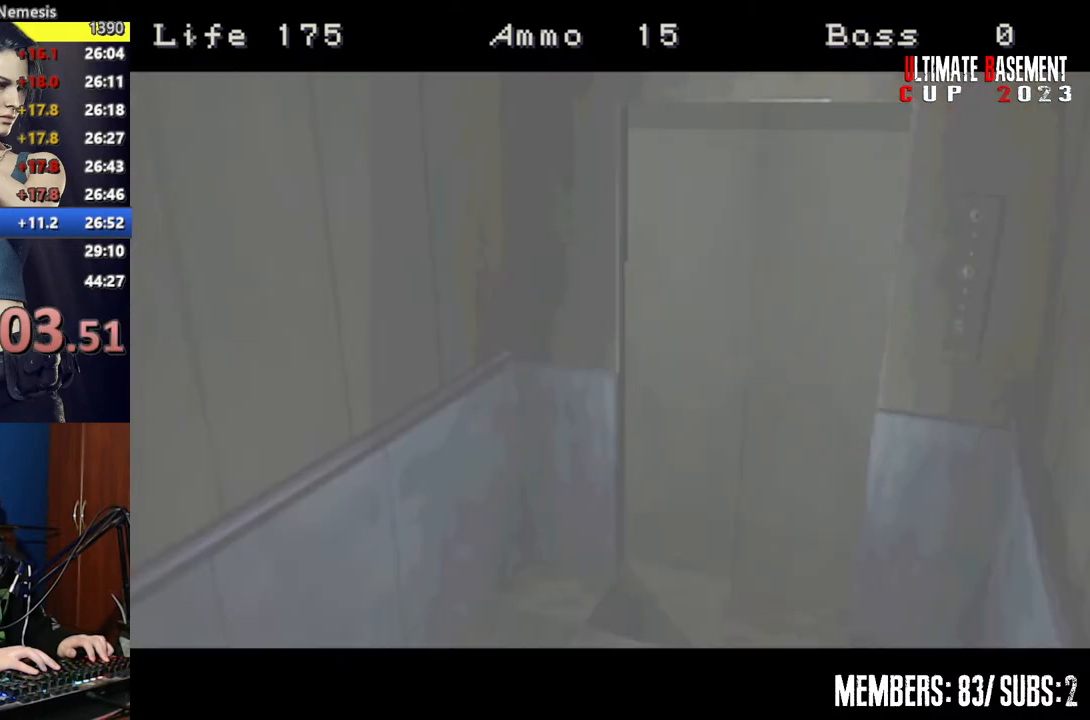
{"keys": ["a", "shift", "w"], "events": []}
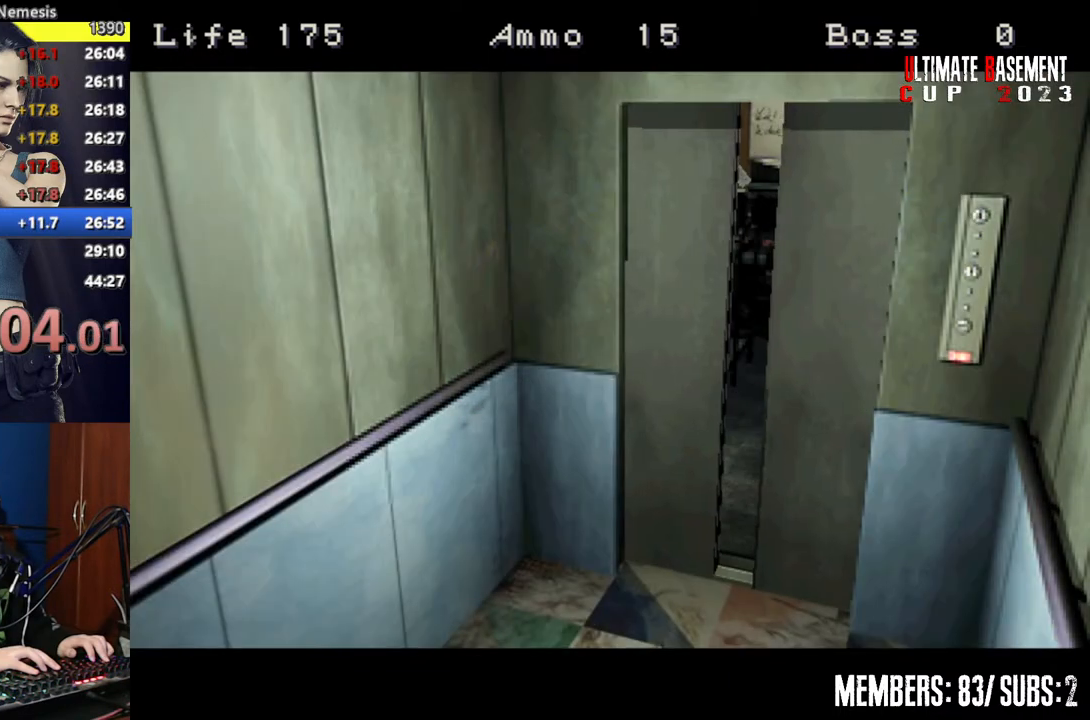
{"keys": ["a", "shift", "w"], "events": []}
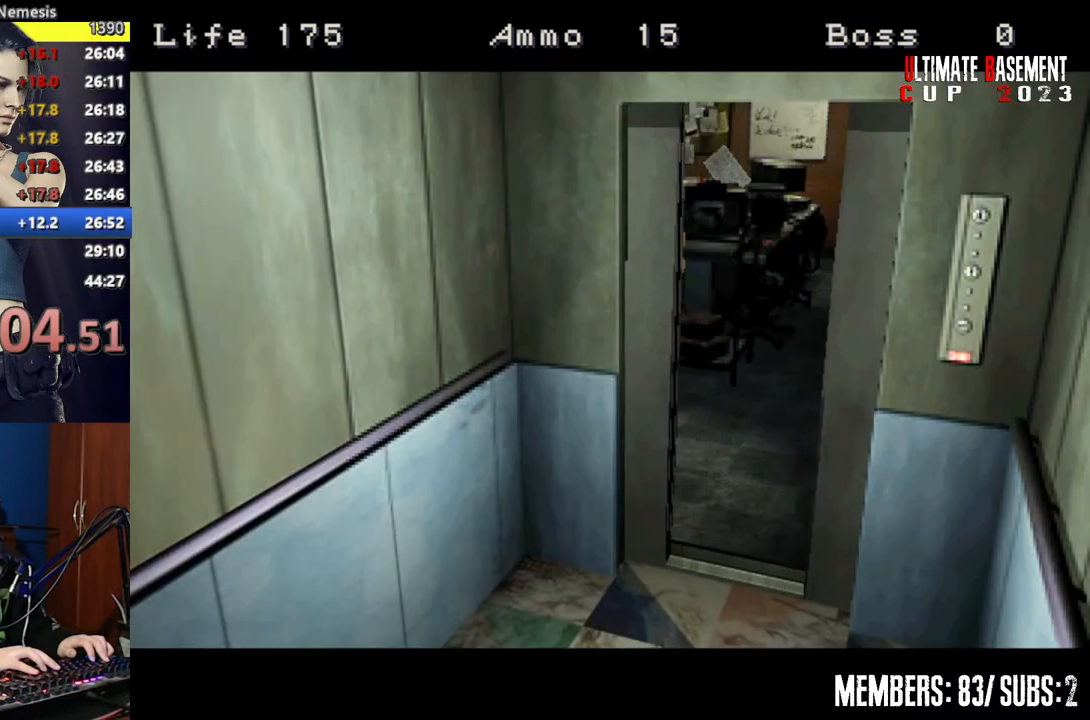
{"keys": ["a", "shift", "w"], "events": []}
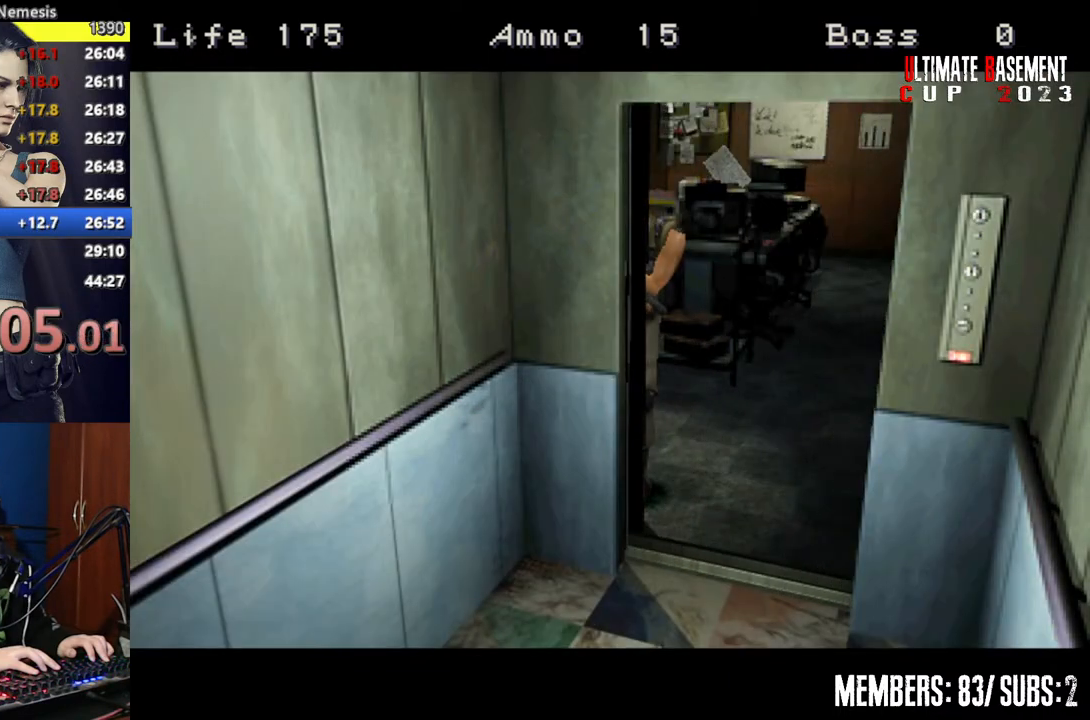
{"keys": ["a", "shift", "w"], "events": []}
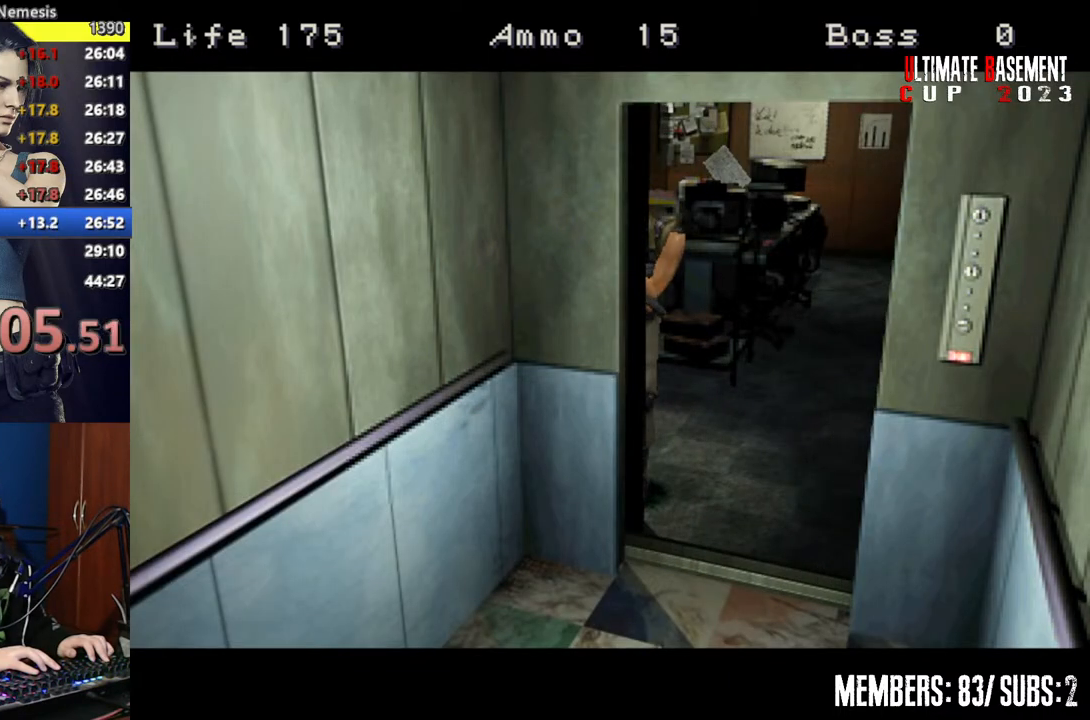
{"keys": ["shift", "w"], "events": [[450, "a", "up"]]}